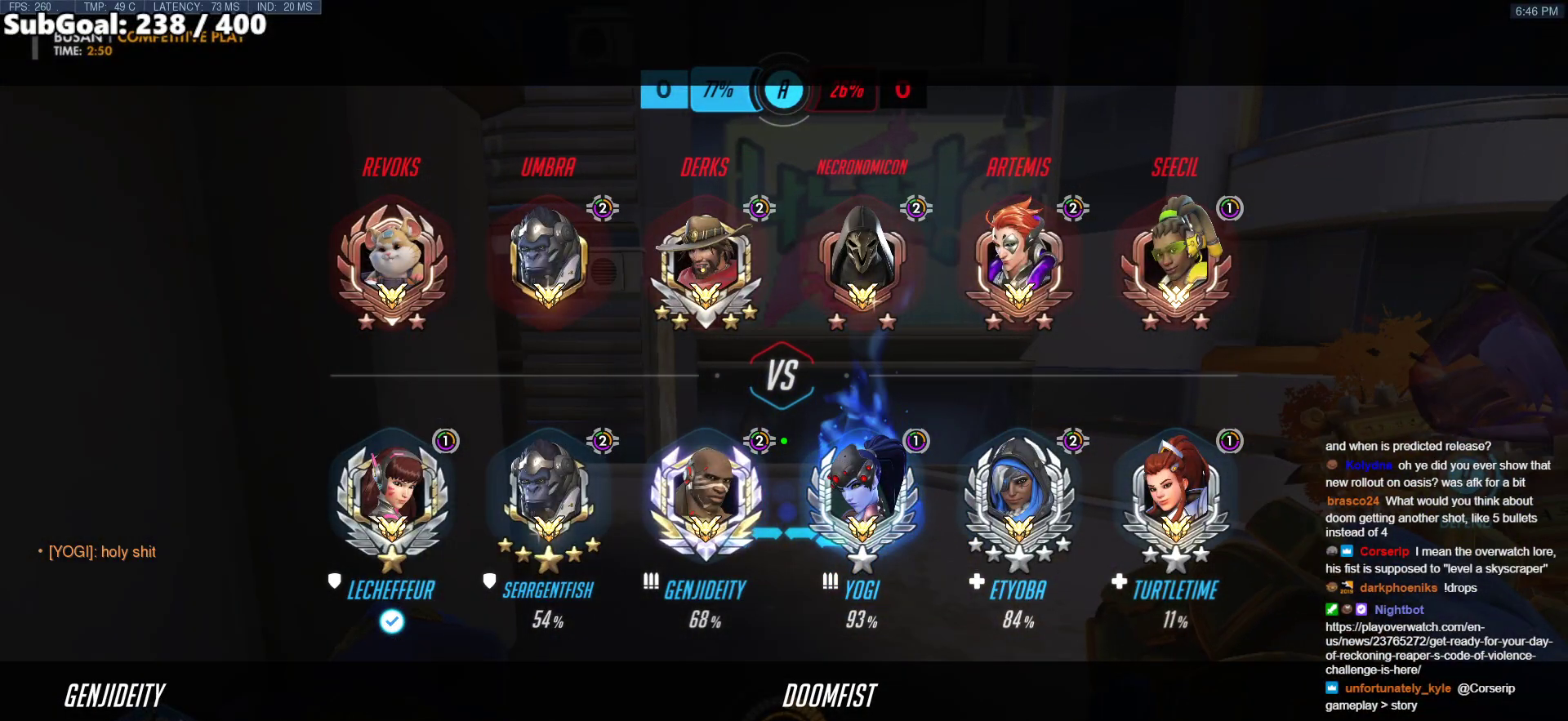
Gameplay with keyboard and mouse; each line is a JSON object with the keys and mouse buttons held at the frame after it. "events" lists presses ("down") and releases ("up") of "a", "ctrl", "d", "e", "f", "melee", "q", "r", "s", "shift", "space", "w", "mouse_left" and "mouse_right" between this image and that frame as [ms after this image, input, new state], when the widget could be followed in between. "mouse_left", "mouse_right" = the "left", "right" buttons of the "mouse" list. No other keys are recorded. Mouse movement is not recorded. Key names are as the overlay labels them; some are game actions (e.g. jump) rather than physical keys.
{"keys": ["a"], "mouse": [], "events": [[33, "s", "down"], [167, "d", "down"], [217, "s", "up"], [450, "a", "down"], [500, "d", "up"]]}
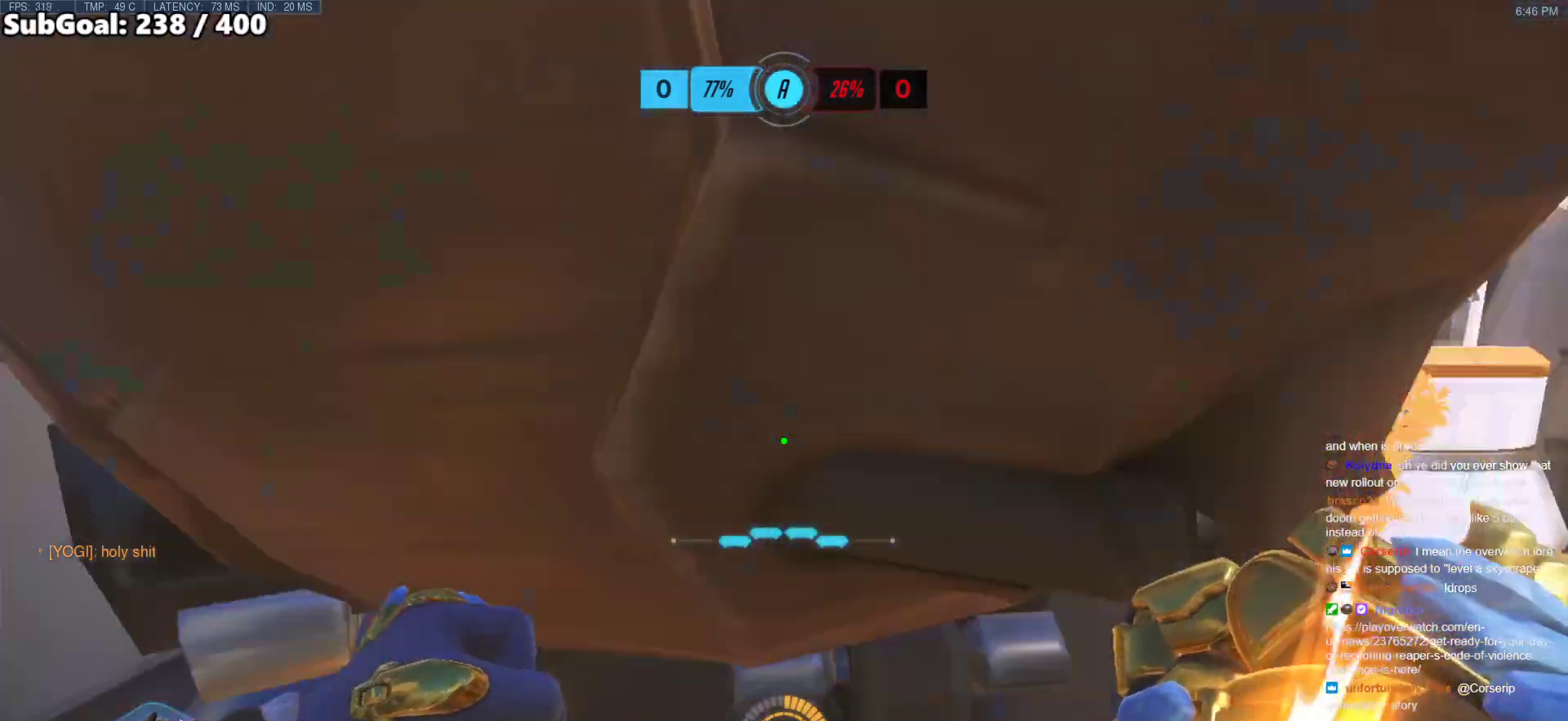
{"keys": ["a", "ctrl"], "mouse": [], "events": [[133, "s", "down"], [283, "s", "up"], [317, "ctrl", "down"]]}
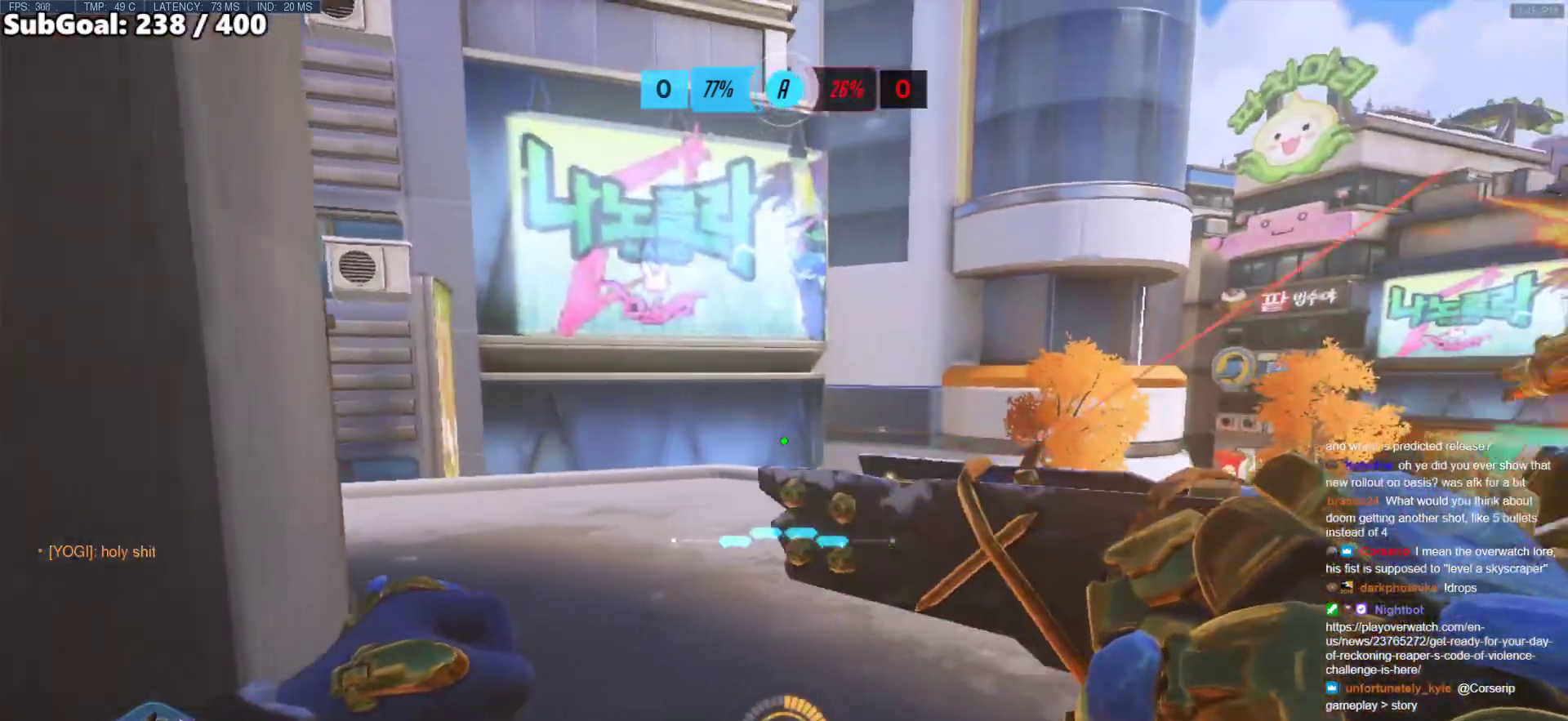
{"keys": ["d", "w"], "mouse": [], "events": [[17, "d", "down"], [67, "ctrl", "up"], [100, "a", "up"], [350, "w", "down"]]}
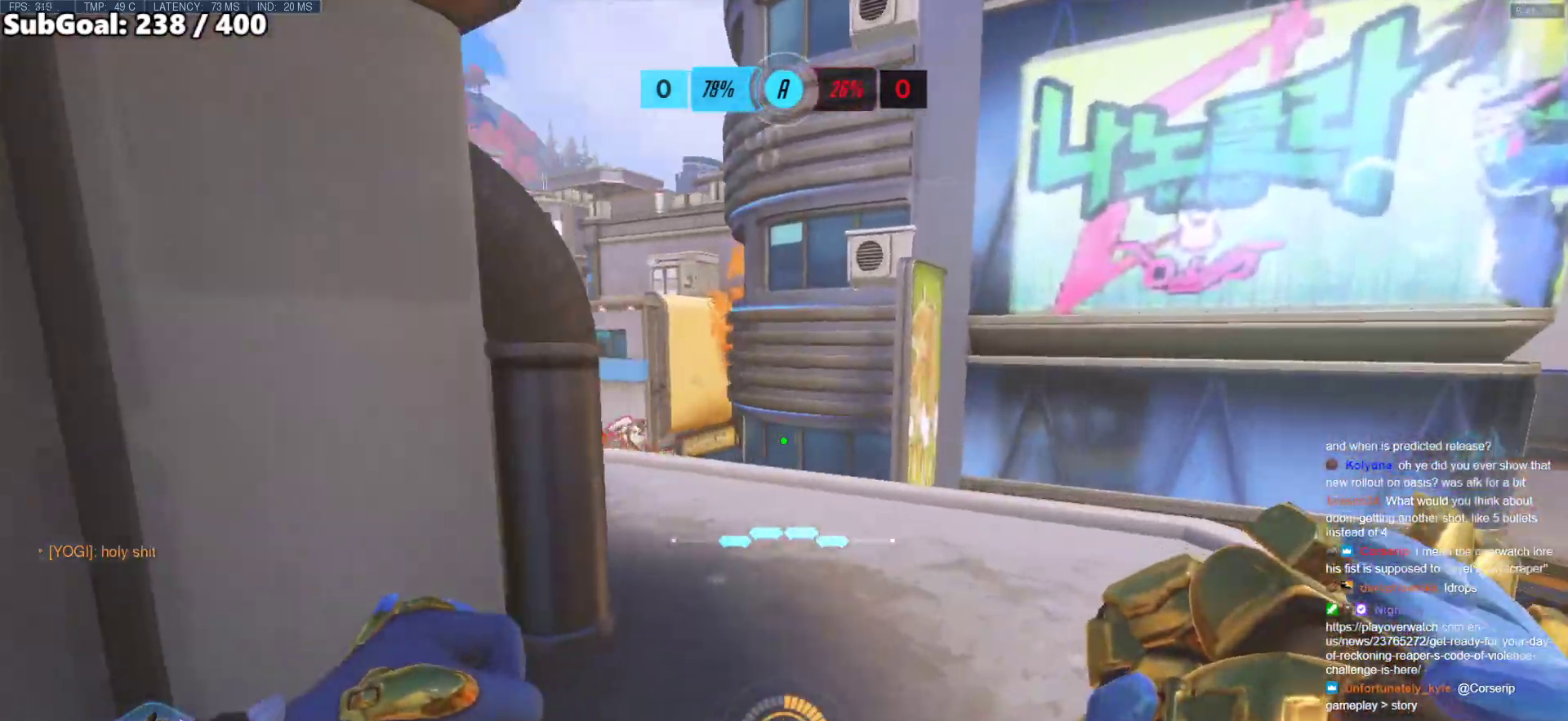
{"keys": ["w"], "mouse": [], "events": [[300, "d", "up"], [367, "w", "up"], [500, "w", "down"]]}
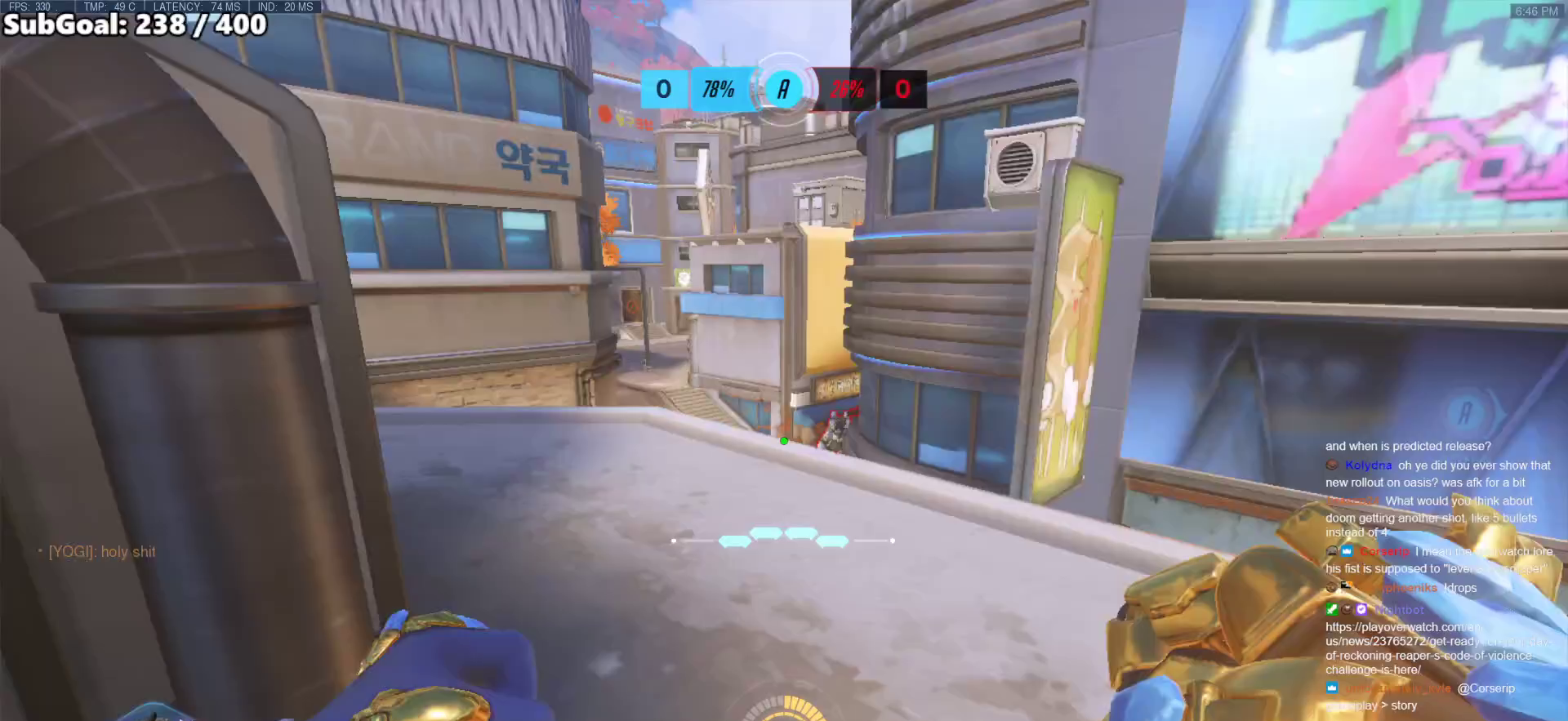
{"keys": ["a", "w"], "mouse": [], "events": [[50, "d", "down"], [333, "d", "up"], [467, "a", "down"]]}
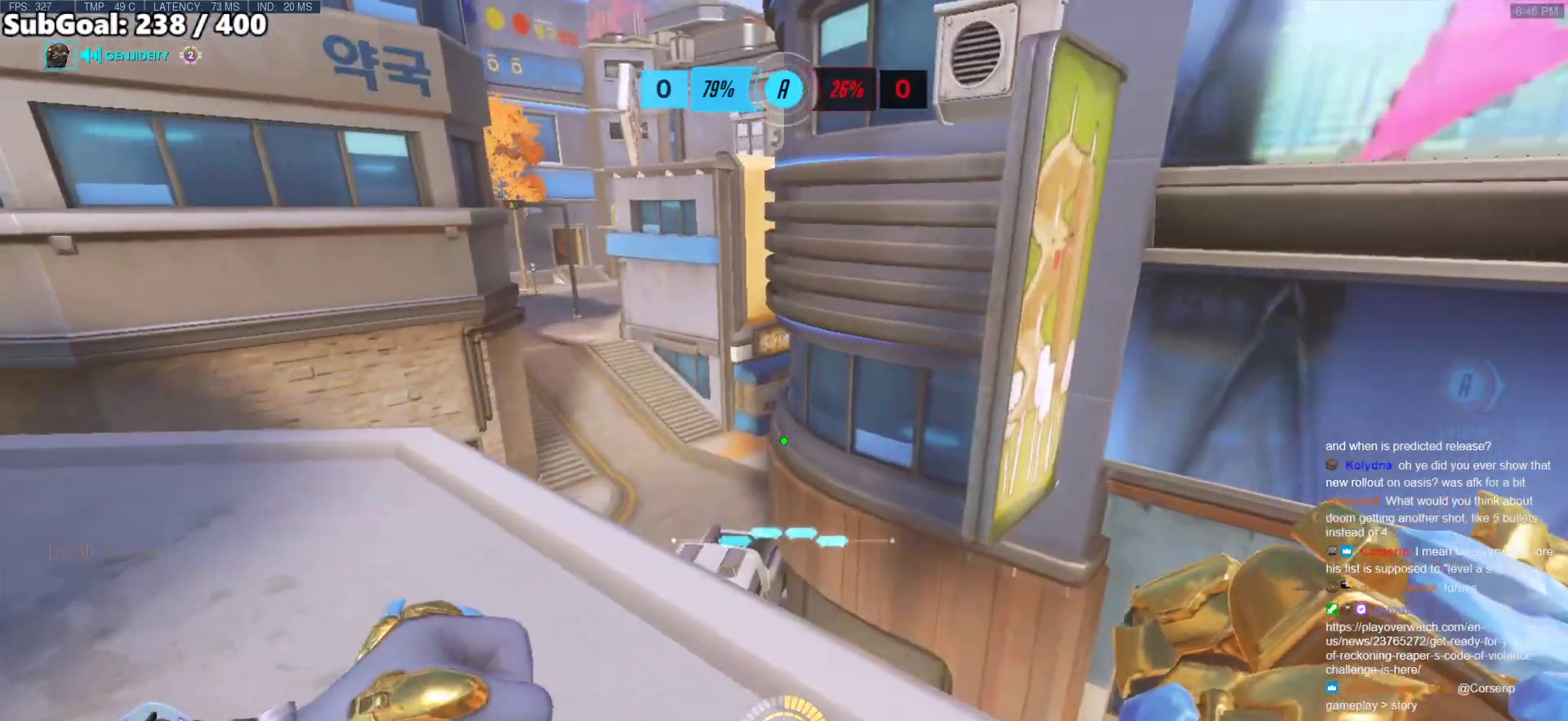
{"keys": ["a"], "mouse": [], "events": [[433, "w", "up"]]}
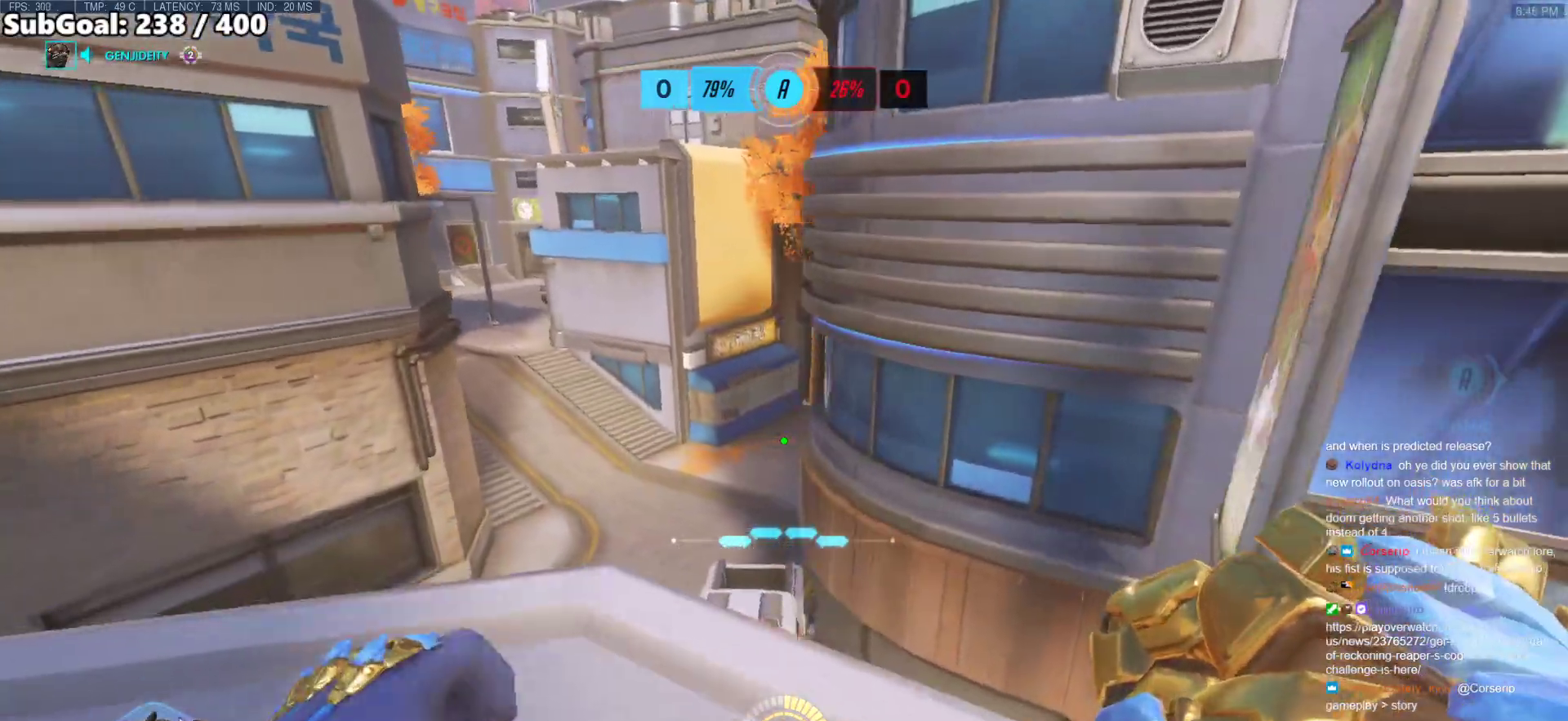
{"keys": ["a", "d"], "mouse": [], "events": [[83, "w", "down"], [400, "w", "up"], [500, "d", "down"]]}
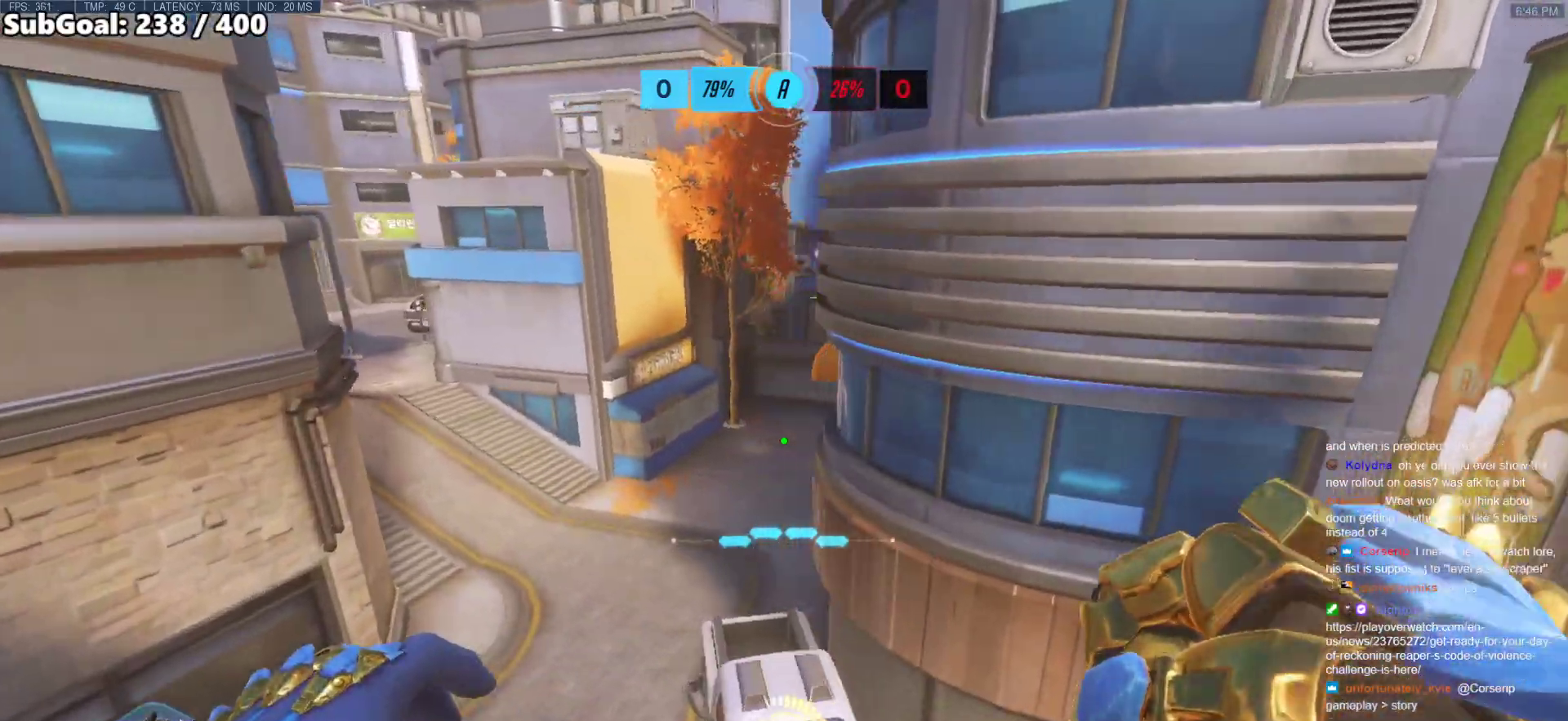
{"keys": ["d", "w"], "mouse": [], "events": [[50, "a", "up"], [233, "w", "down"]]}
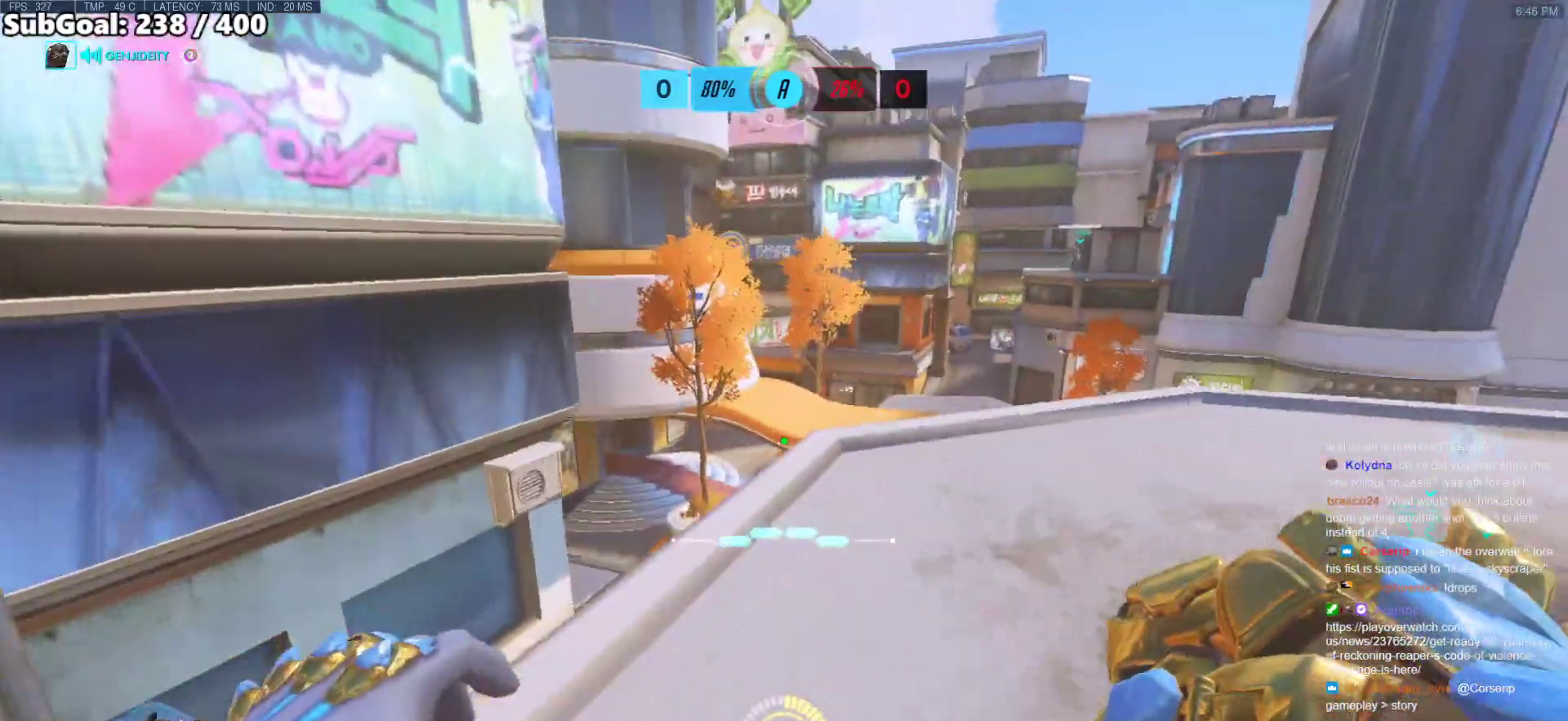
{"keys": ["d", "w"], "mouse": [], "events": [[17, "d", "up"], [200, "d", "down"]]}
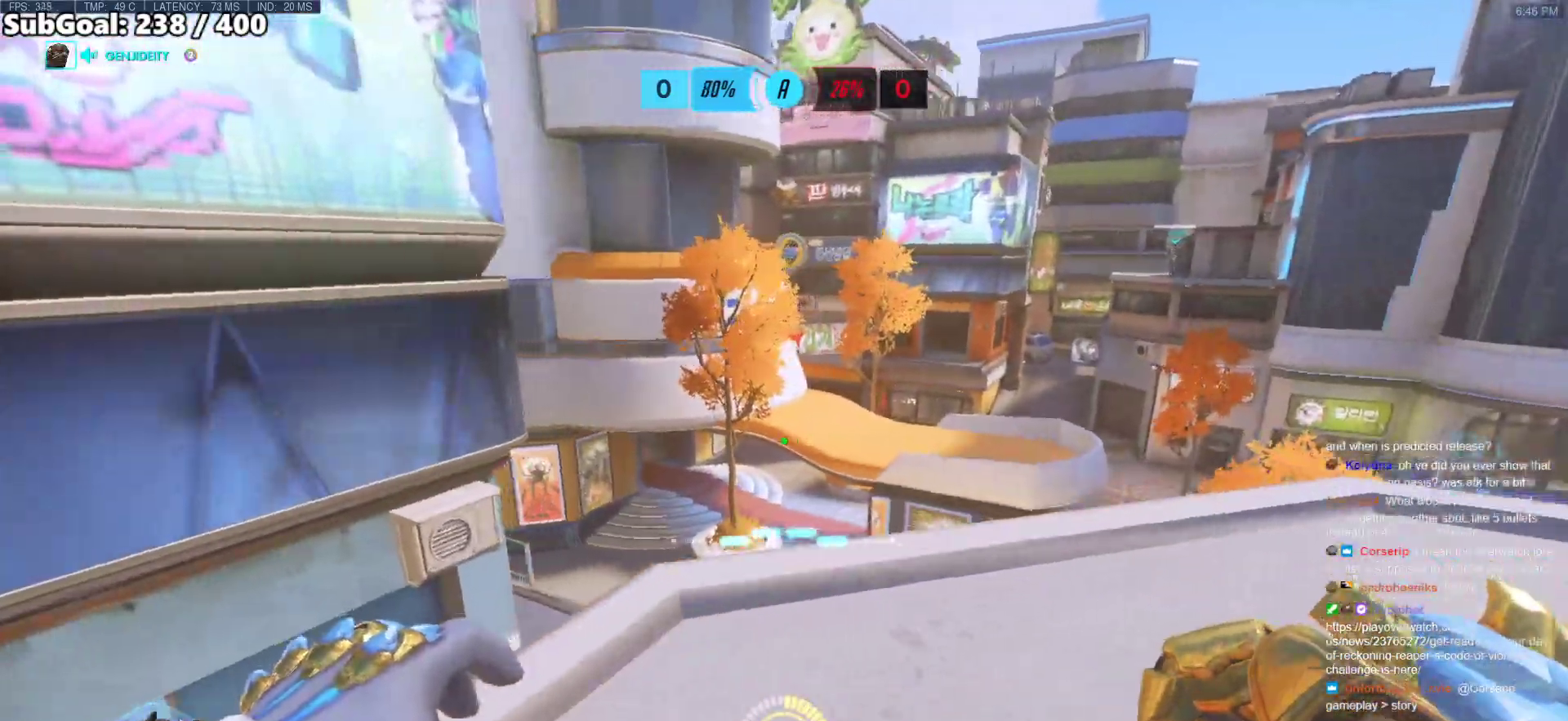
{"keys": ["d", "s"], "mouse": [], "events": [[83, "w", "up"], [267, "s", "down"]]}
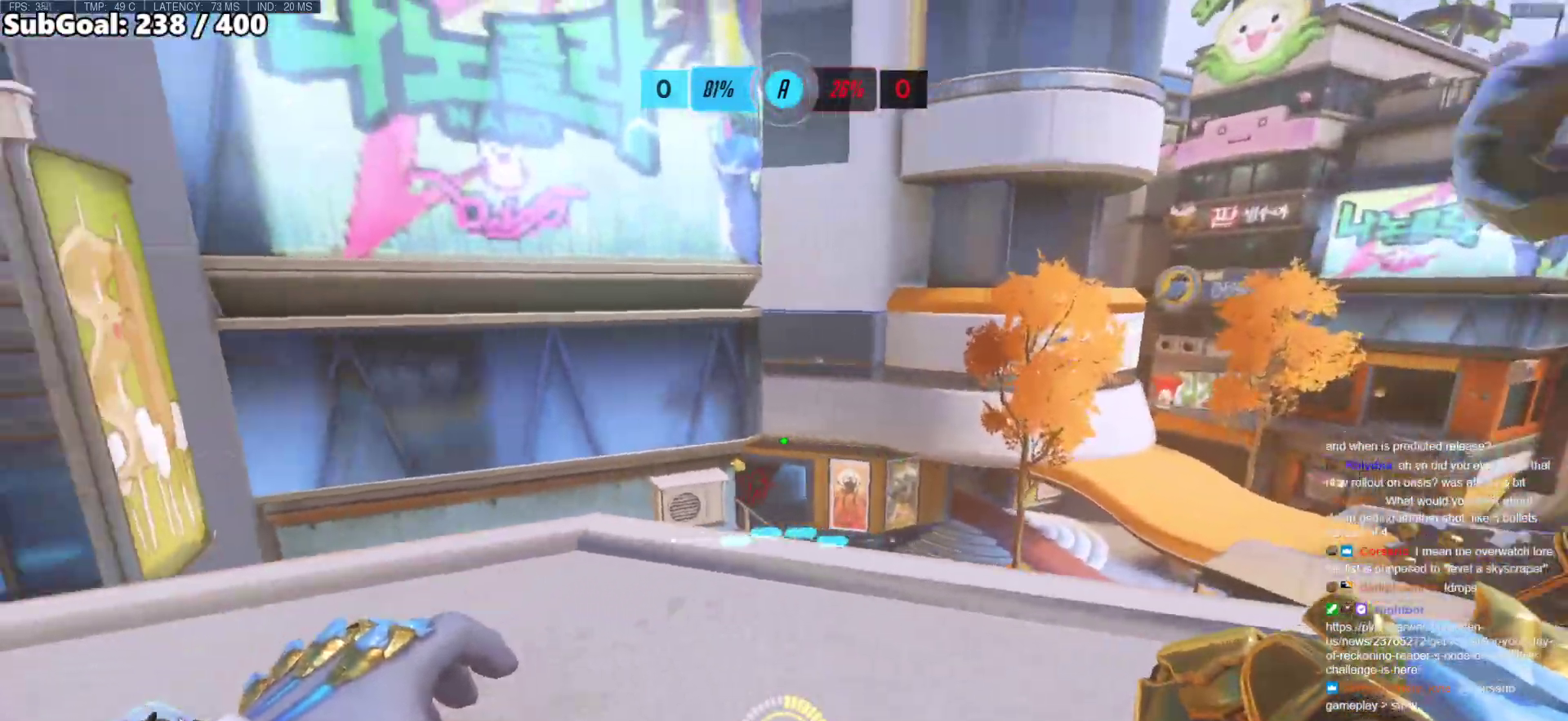
{"keys": ["a", "s"], "mouse": [], "events": [[233, "a", "down"], [233, "d", "up"]]}
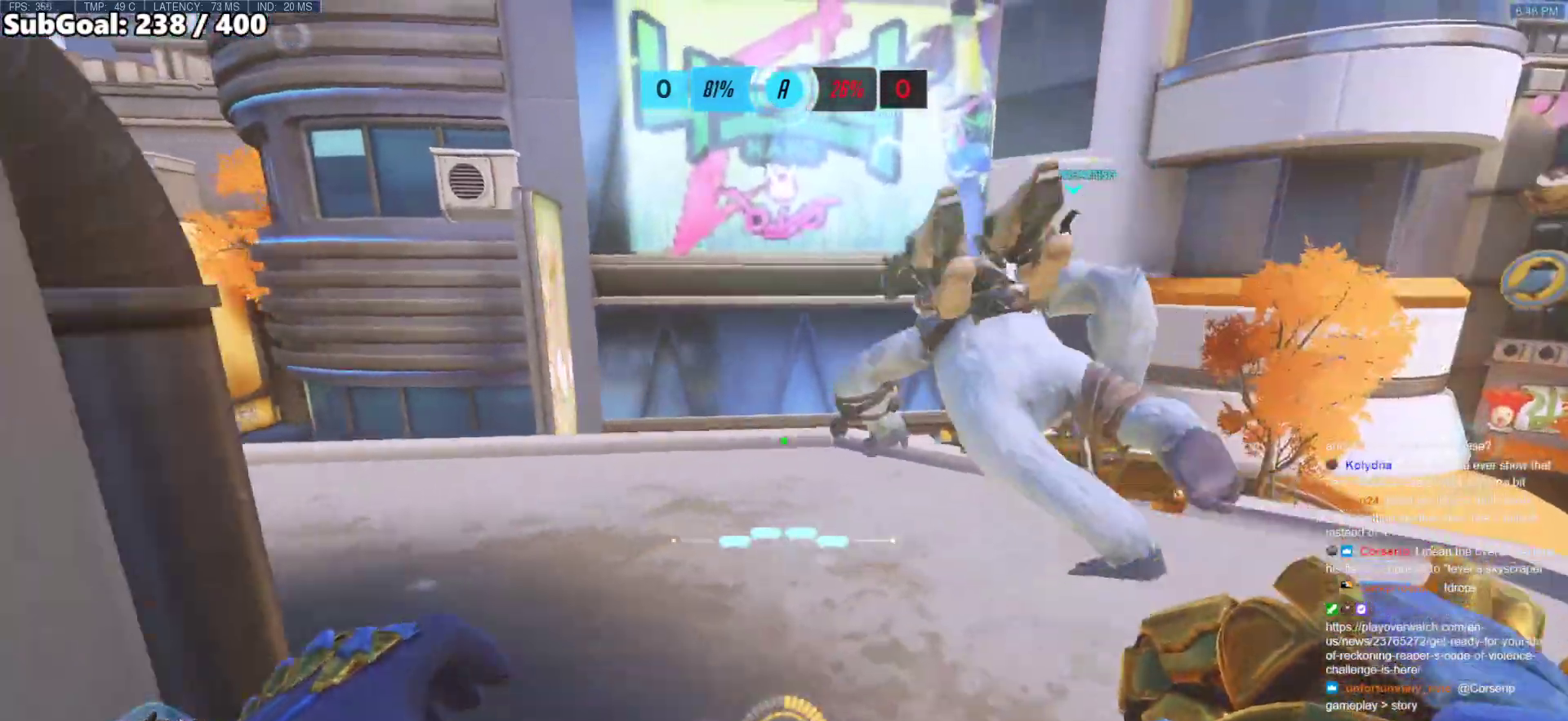
{"keys": ["w"], "mouse": [], "events": [[200, "s", "up"], [300, "a", "up"], [483, "w", "down"]]}
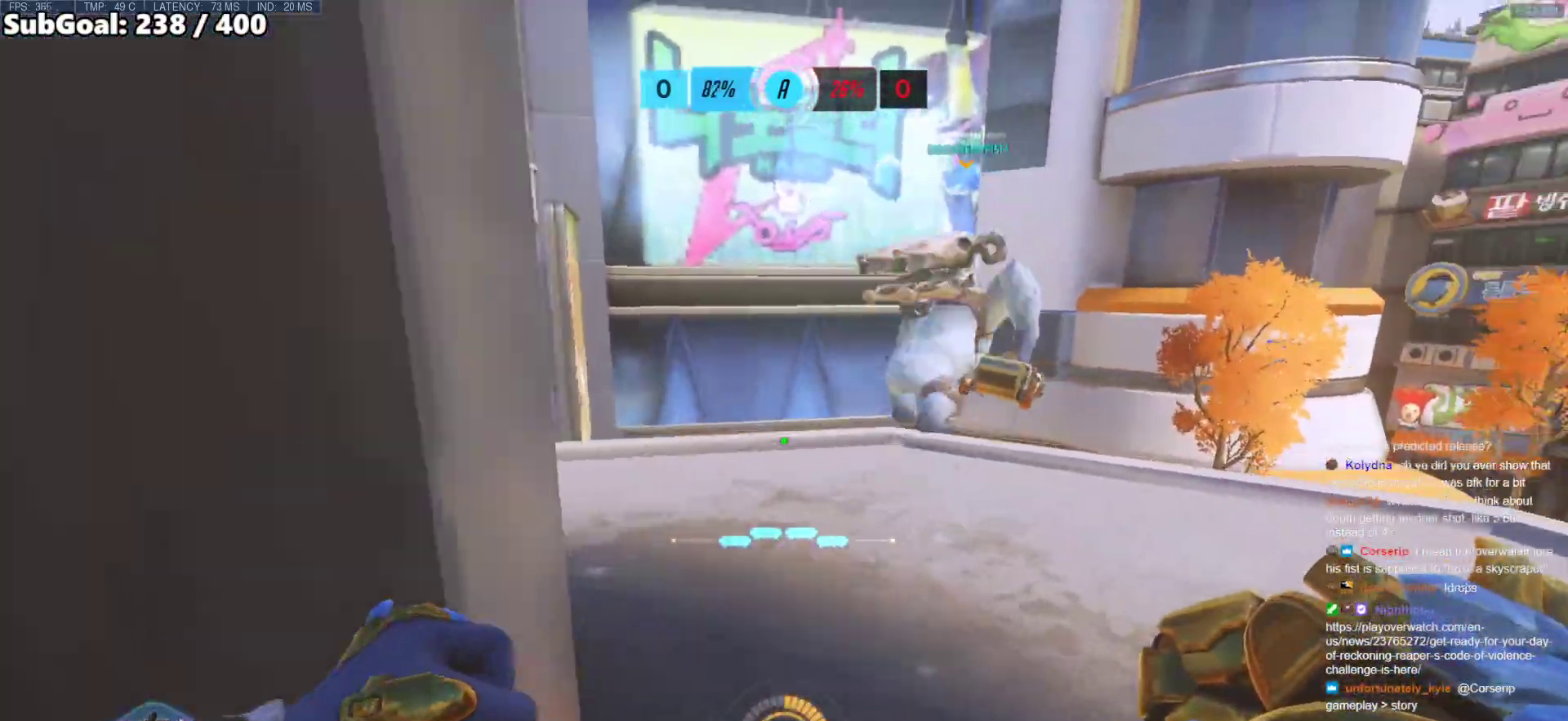
{"keys": ["a", "w"], "mouse": [], "events": [[350, "a", "down"]]}
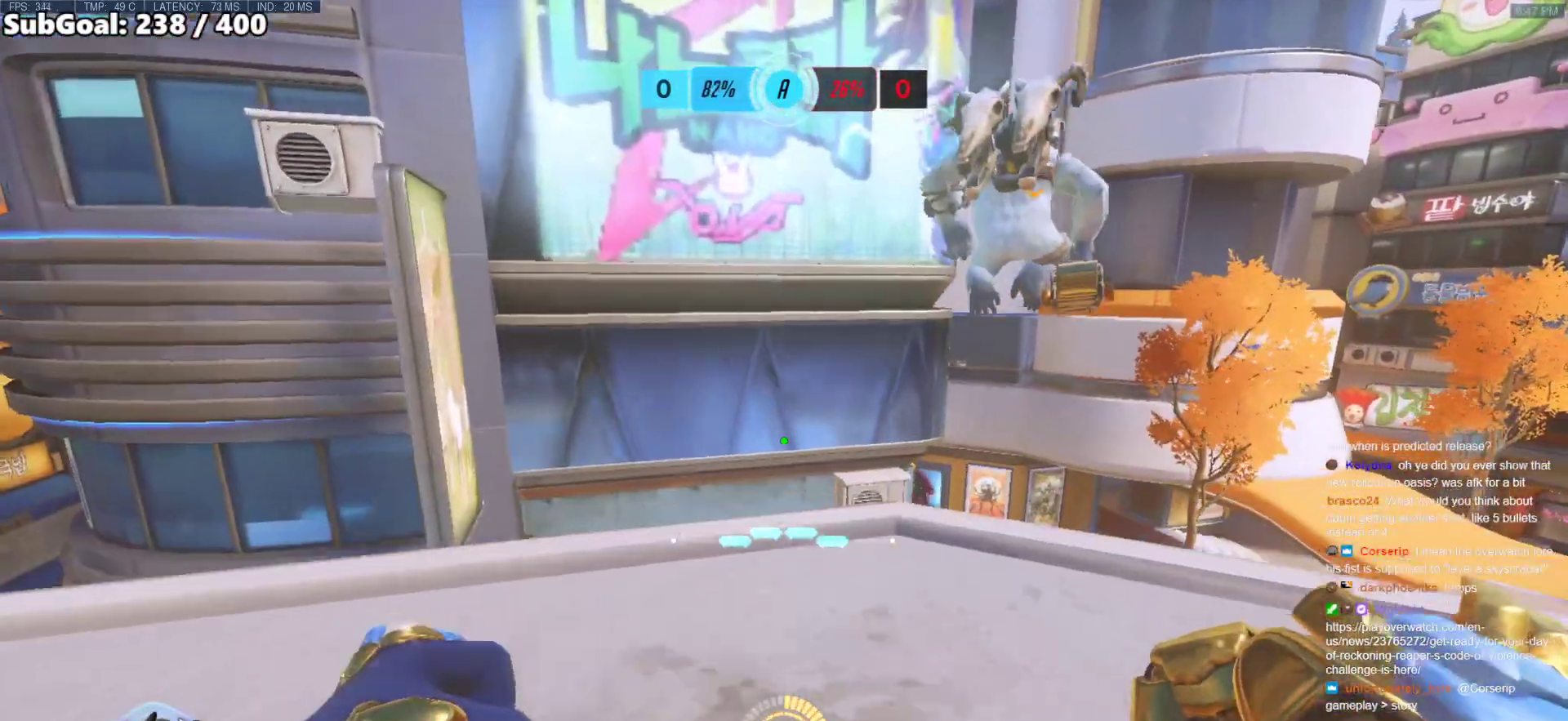
{"keys": ["a"], "mouse": [], "events": [[233, "w", "up"]]}
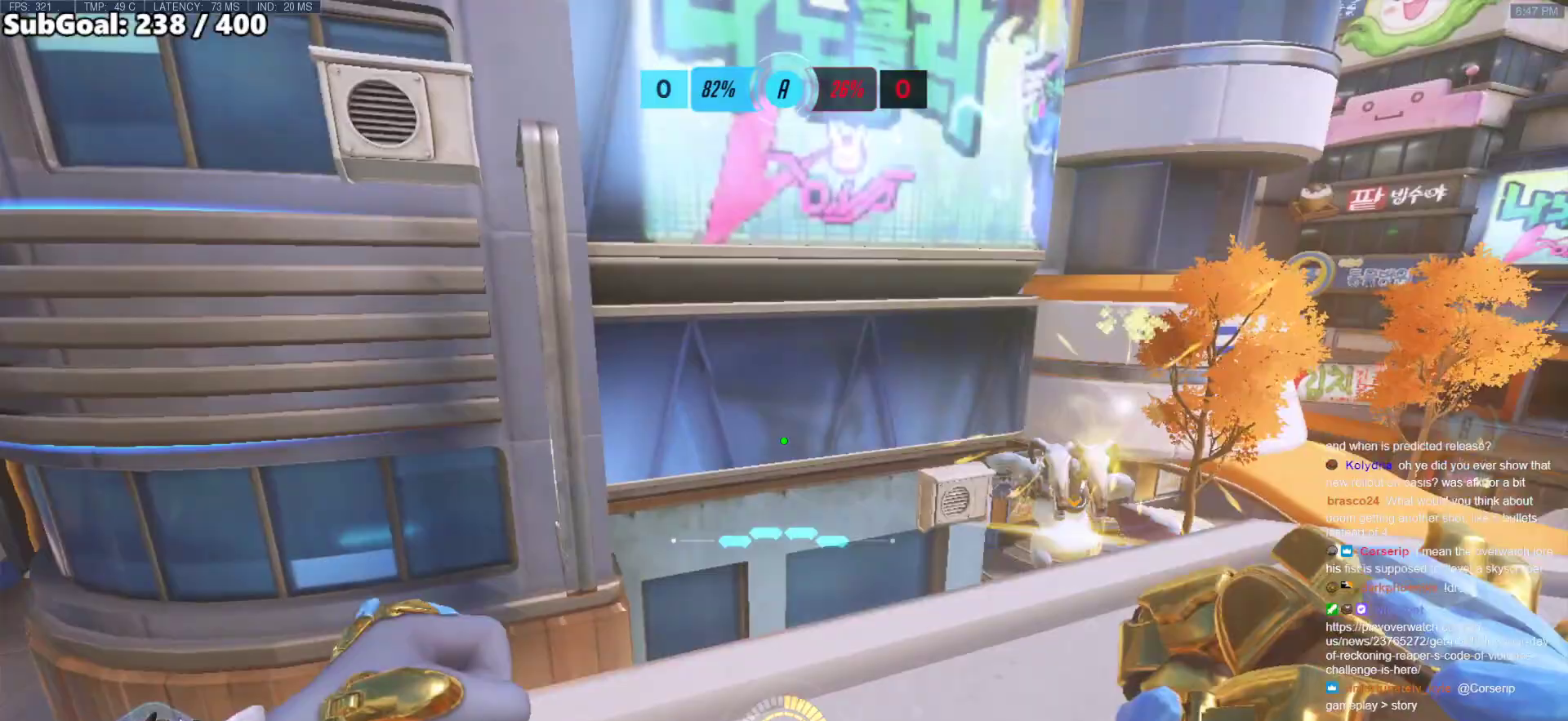
{"keys": ["d"], "mouse": [], "events": [[200, "w", "down"], [250, "d", "down"], [383, "a", "up"], [483, "w", "up"]]}
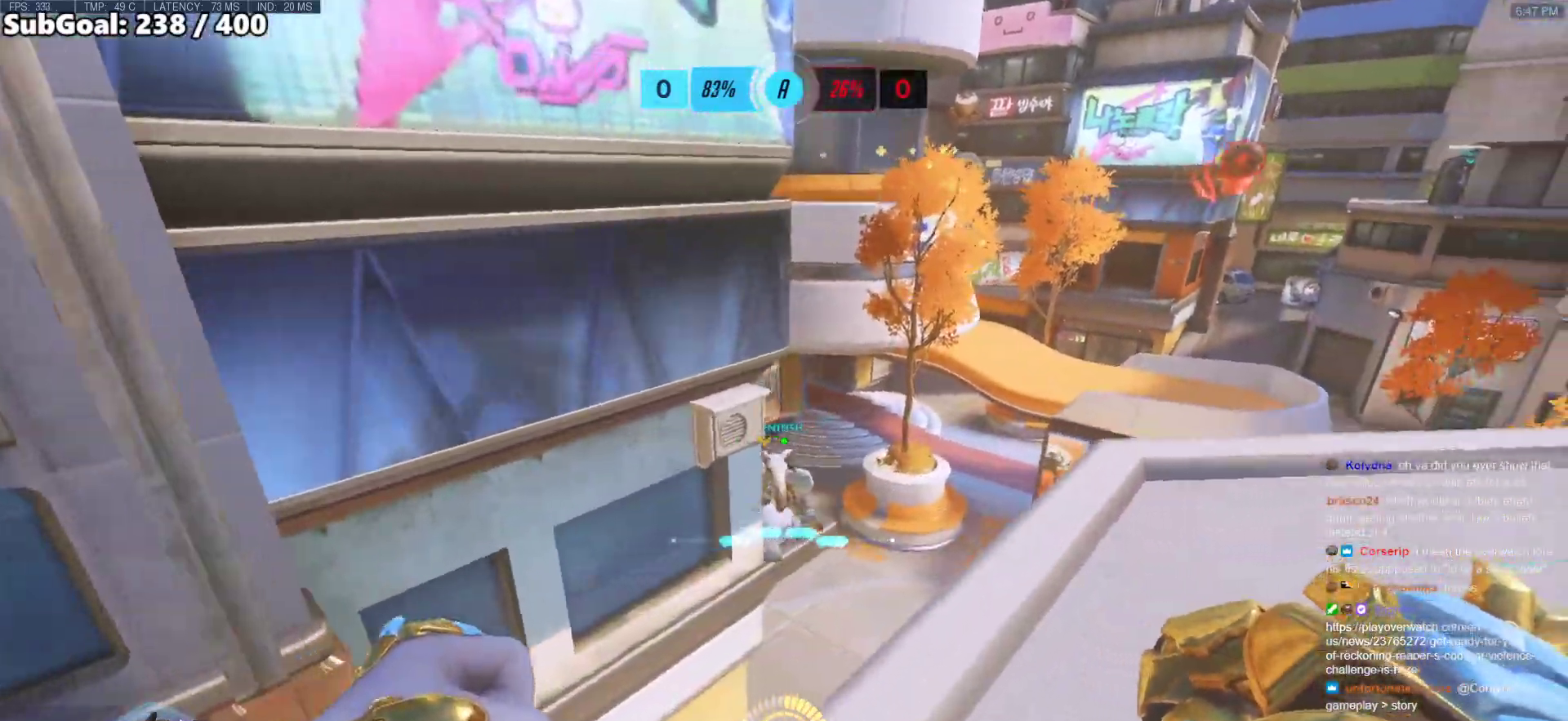
{"keys": ["d"], "mouse": [], "events": [[117, "a", "down"], [167, "d", "up"], [317, "s", "down"], [400, "a", "up"], [500, "d", "down"], [500, "s", "up"]]}
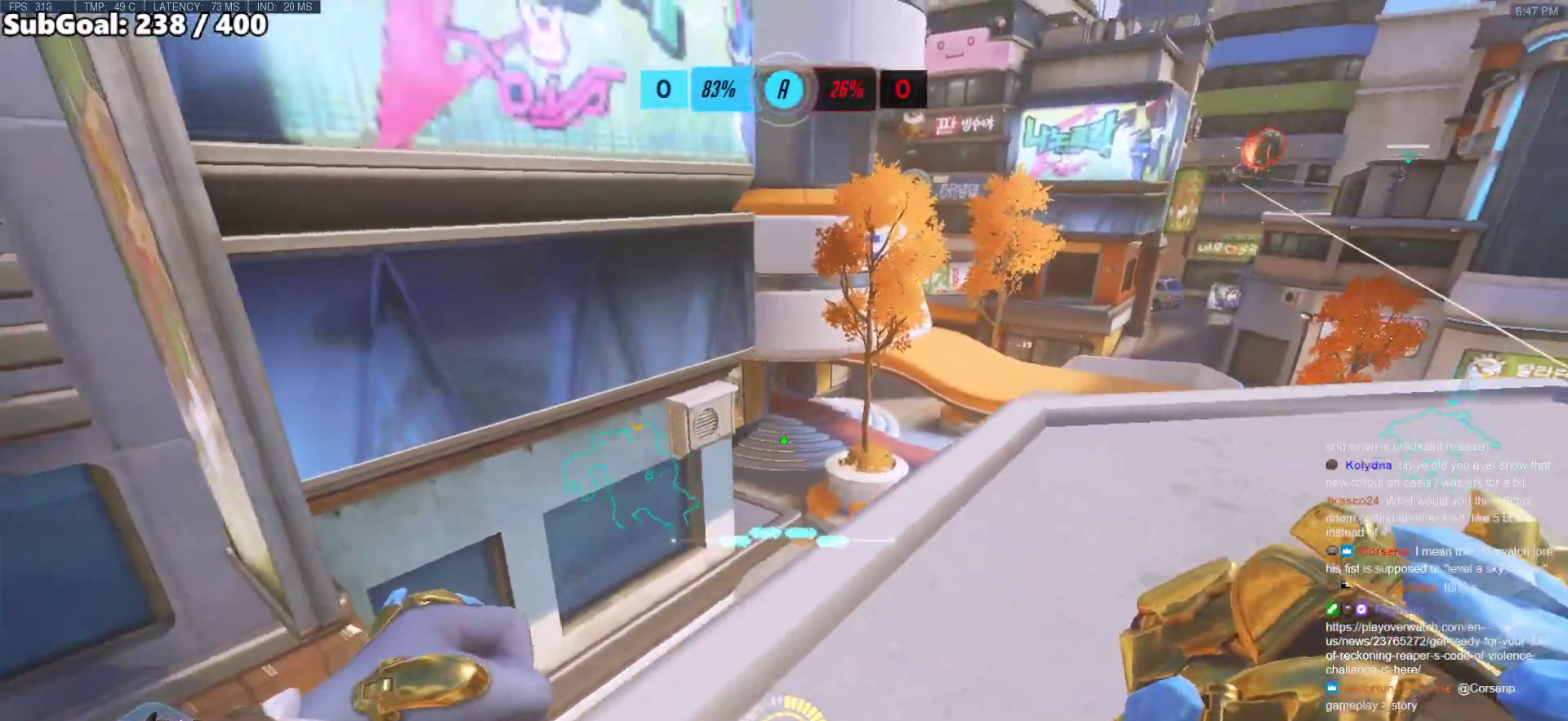
{"keys": ["w"], "mouse": [], "events": [[233, "d", "up"], [233, "w", "down"]]}
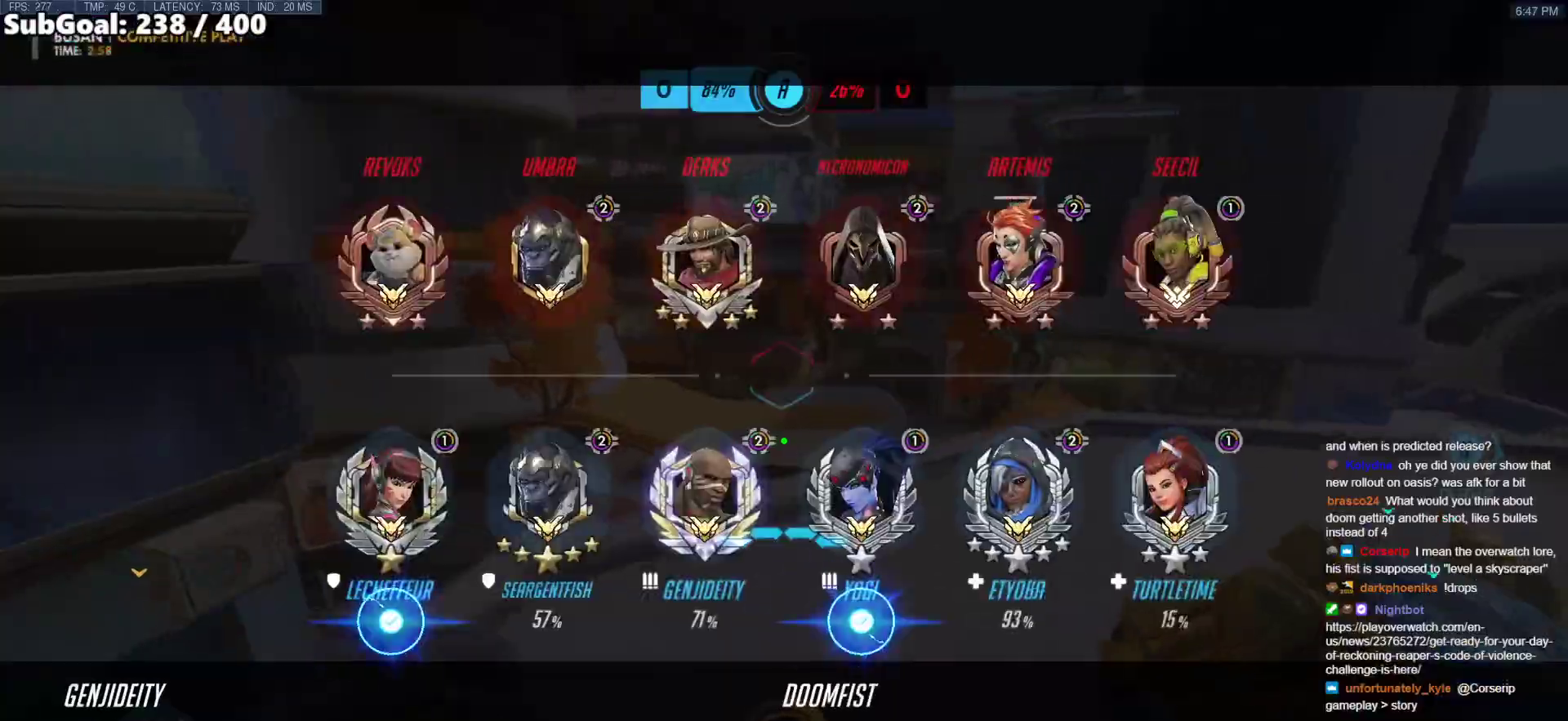
{"keys": ["a", "w"], "mouse": ["right"], "events": [[67, "mouse_right", "down"], [333, "a", "down"]]}
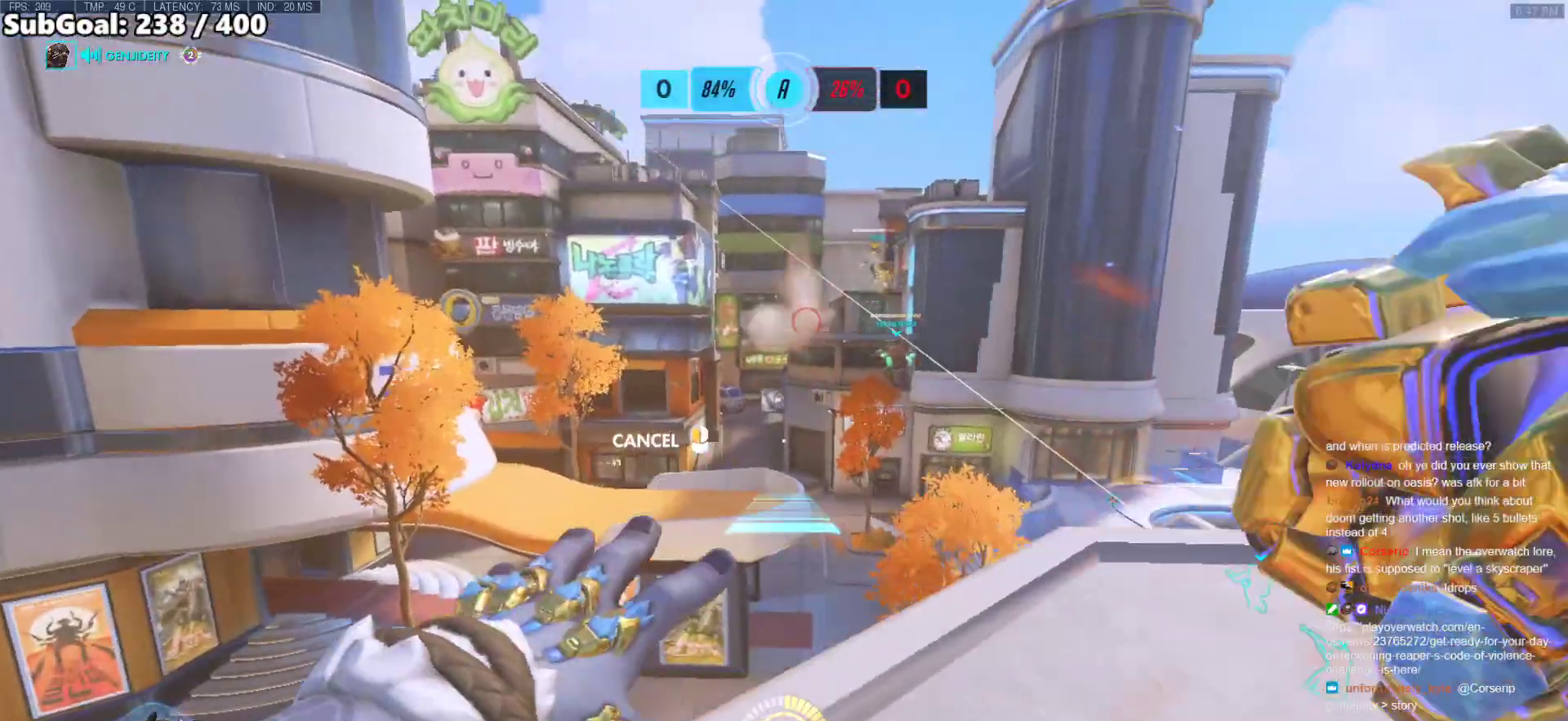
{"keys": ["w"], "mouse": ["right"], "events": [[117, "a", "up"], [267, "space", "down"], [400, "space", "up"]]}
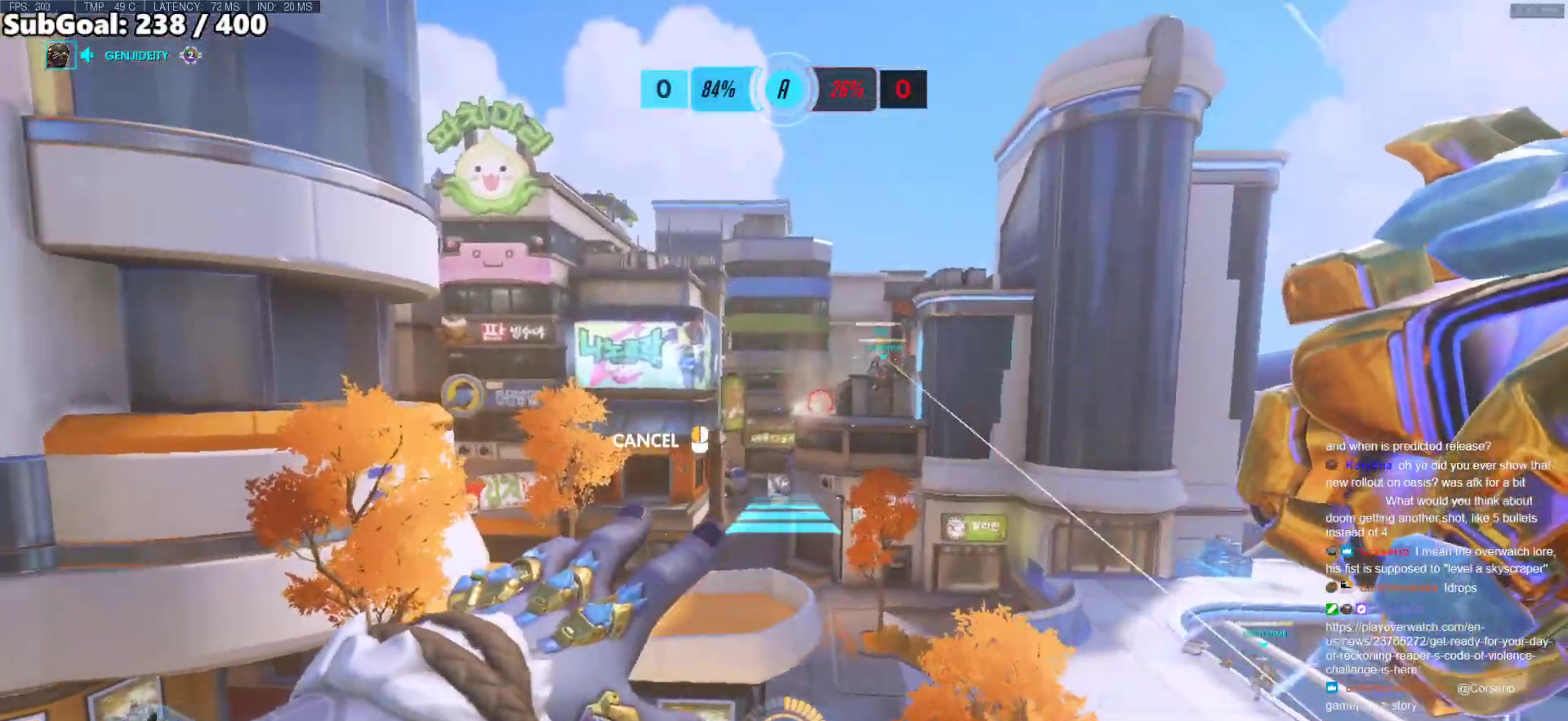
{"keys": ["space", "w"], "mouse": [], "events": [[83, "mouse_right", "up"], [467, "space", "down"]]}
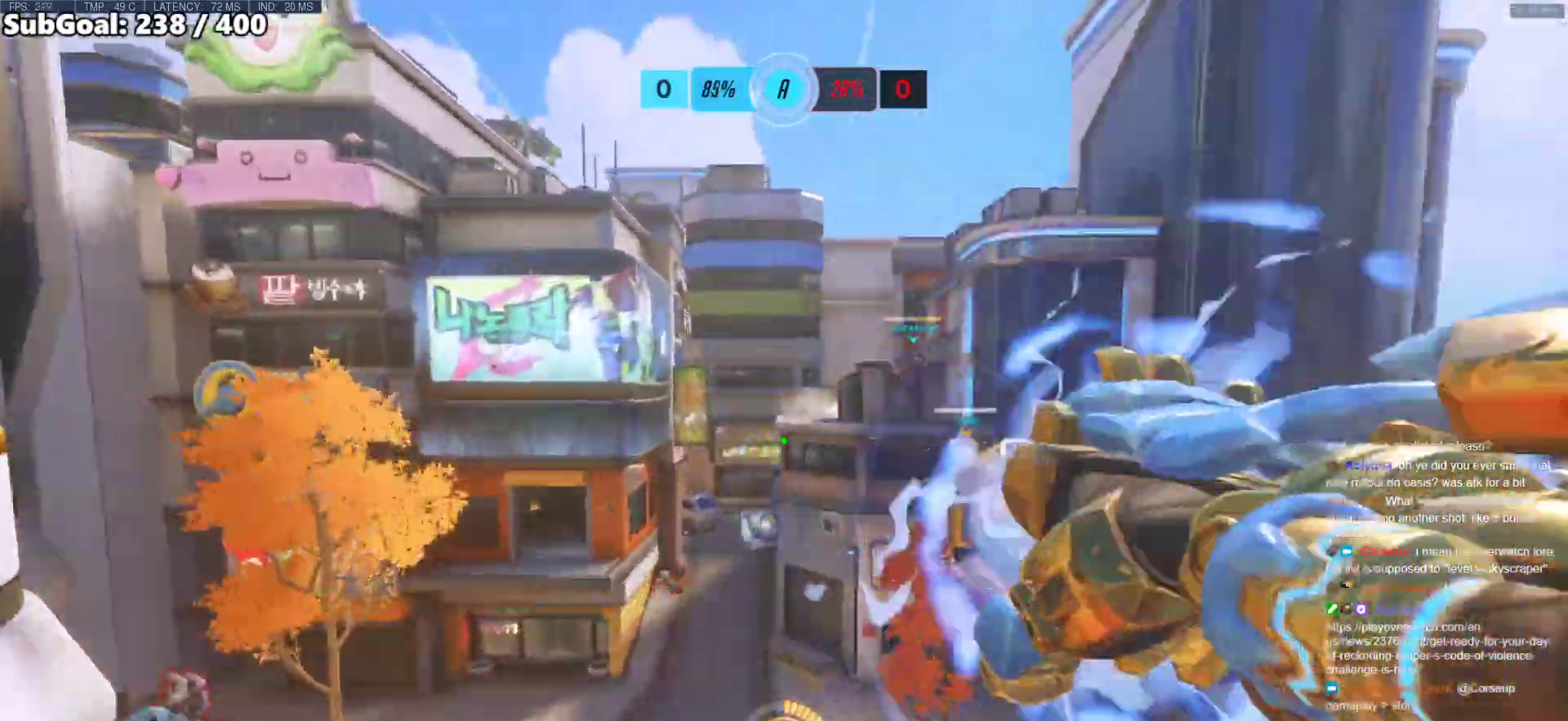
{"keys": ["w"], "mouse": [], "events": [[100, "space", "up"]]}
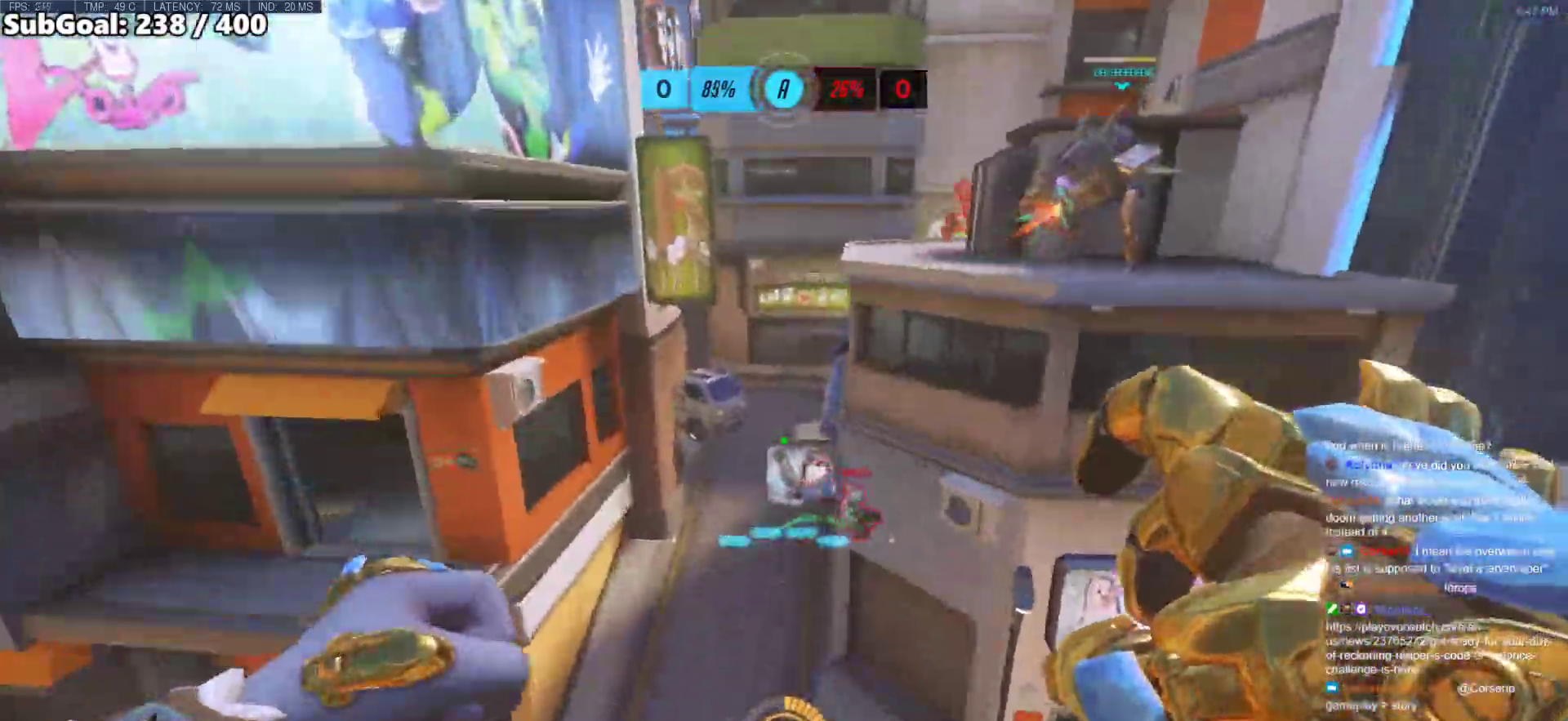
{"keys": ["w"], "mouse": [], "events": [[33, "a", "down"], [317, "a", "up"], [350, "mouse_left", "down"], [400, "shift", "down"], [500, "mouse_left", "up"], [500, "shift", "up"]]}
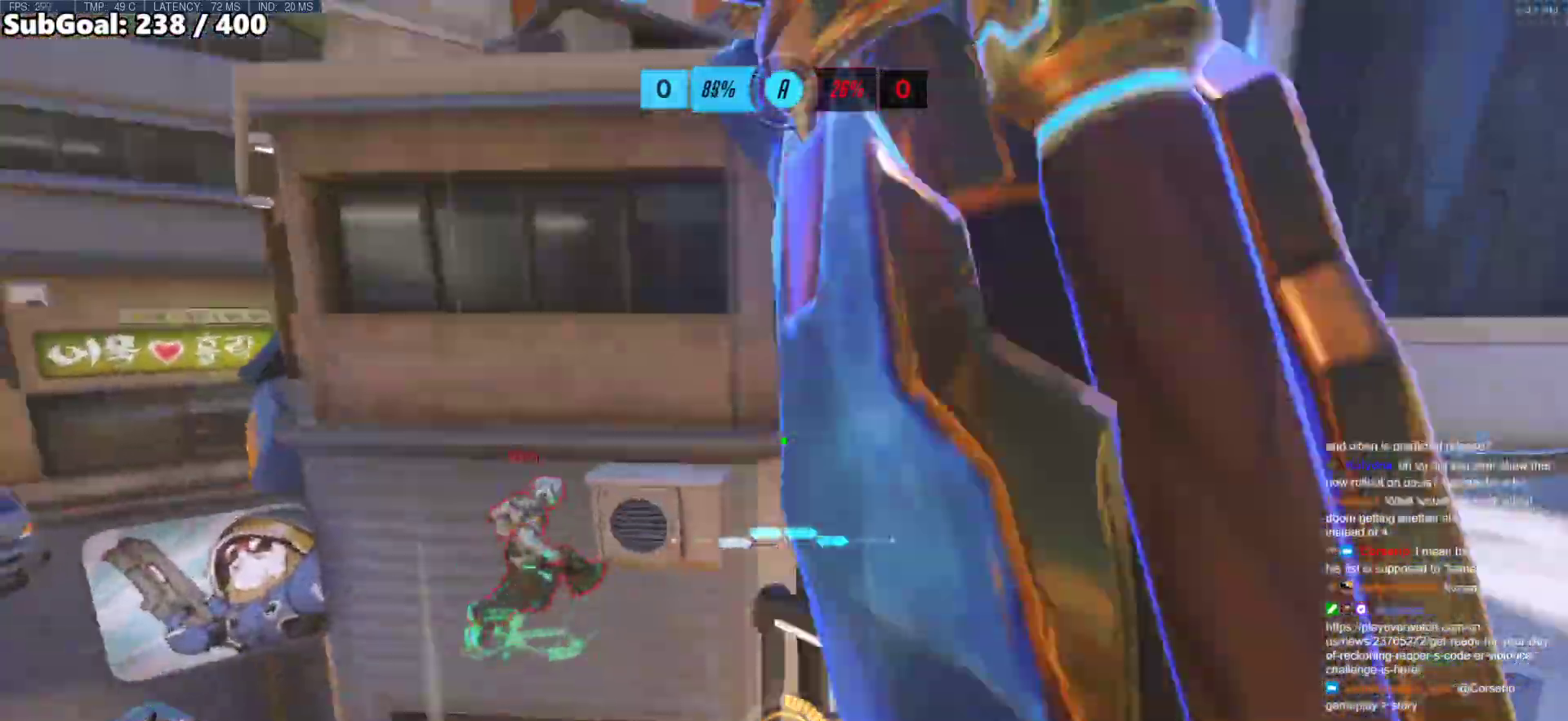
{"keys": ["d"], "mouse": [], "events": [[50, "mouse_left", "down"], [133, "mouse_left", "up"], [367, "w", "up"], [467, "d", "down"]]}
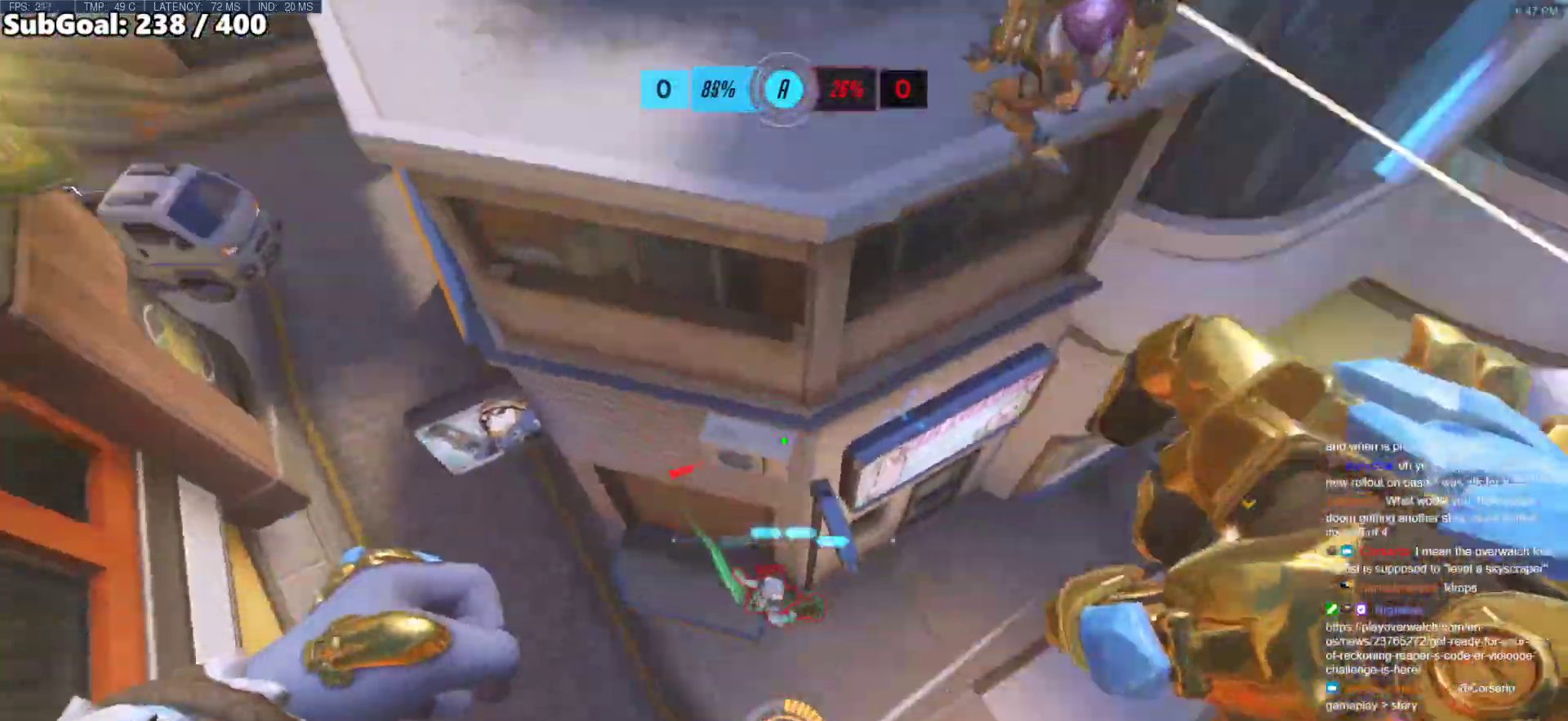
{"keys": ["d", "s"], "mouse": [], "events": [[67, "mouse_left", "down"], [117, "s", "down"], [200, "mouse_left", "up"]]}
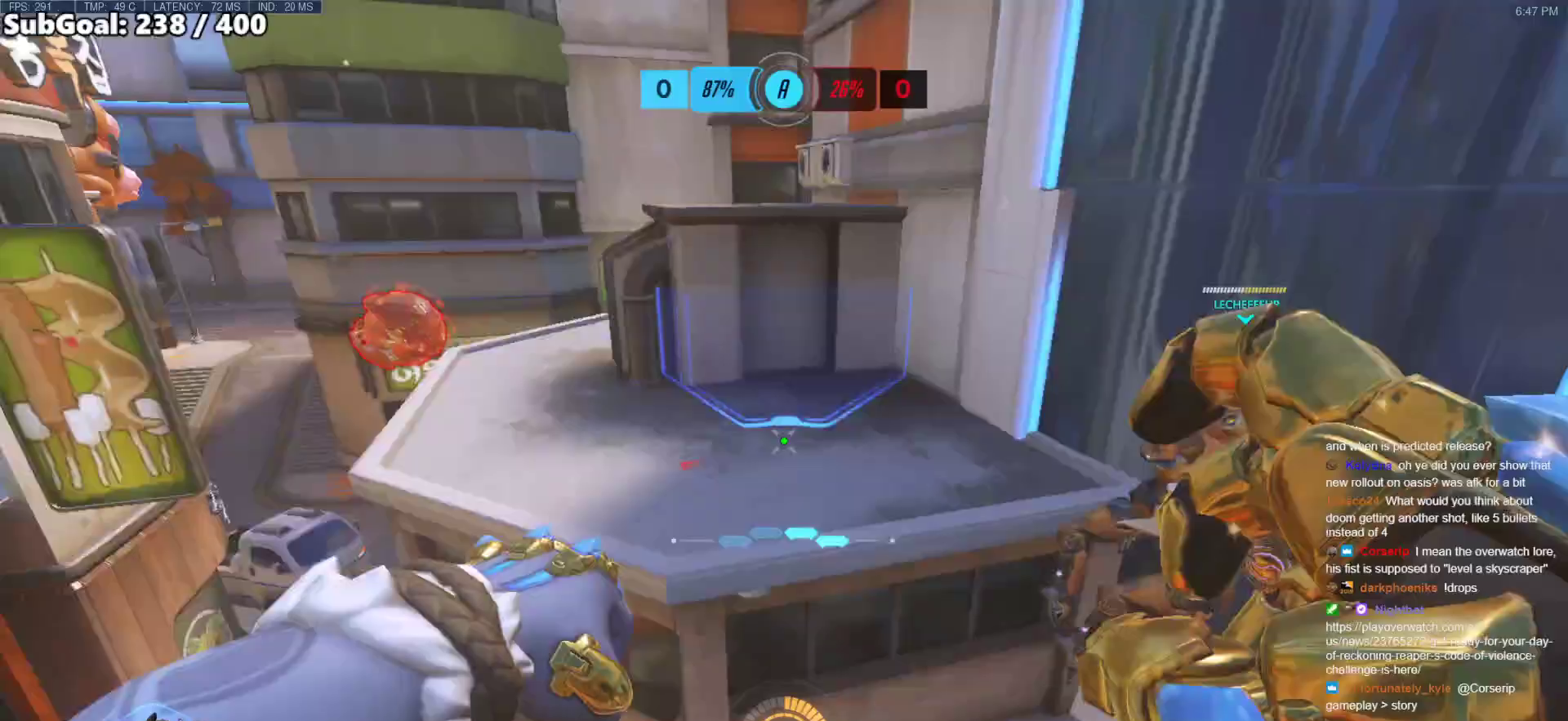
{"keys": ["a", "w"], "mouse": [], "events": [[117, "s", "up"], [267, "d", "up"], [267, "w", "down"], [400, "a", "down"]]}
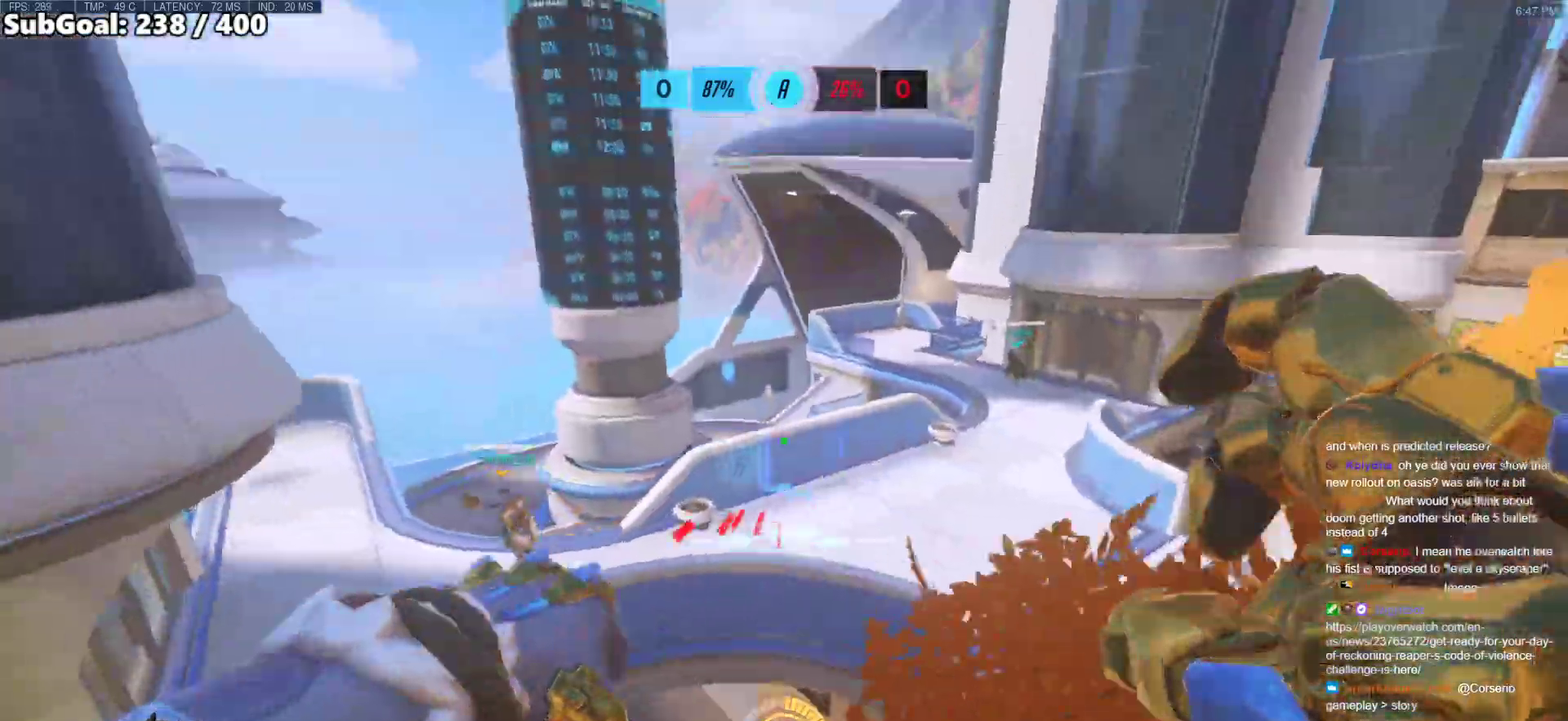
{"keys": ["d", "s"], "mouse": [], "events": [[83, "a", "up"], [83, "e", "down"], [233, "e", "up"], [233, "w", "up"], [367, "s", "down"], [467, "d", "down"]]}
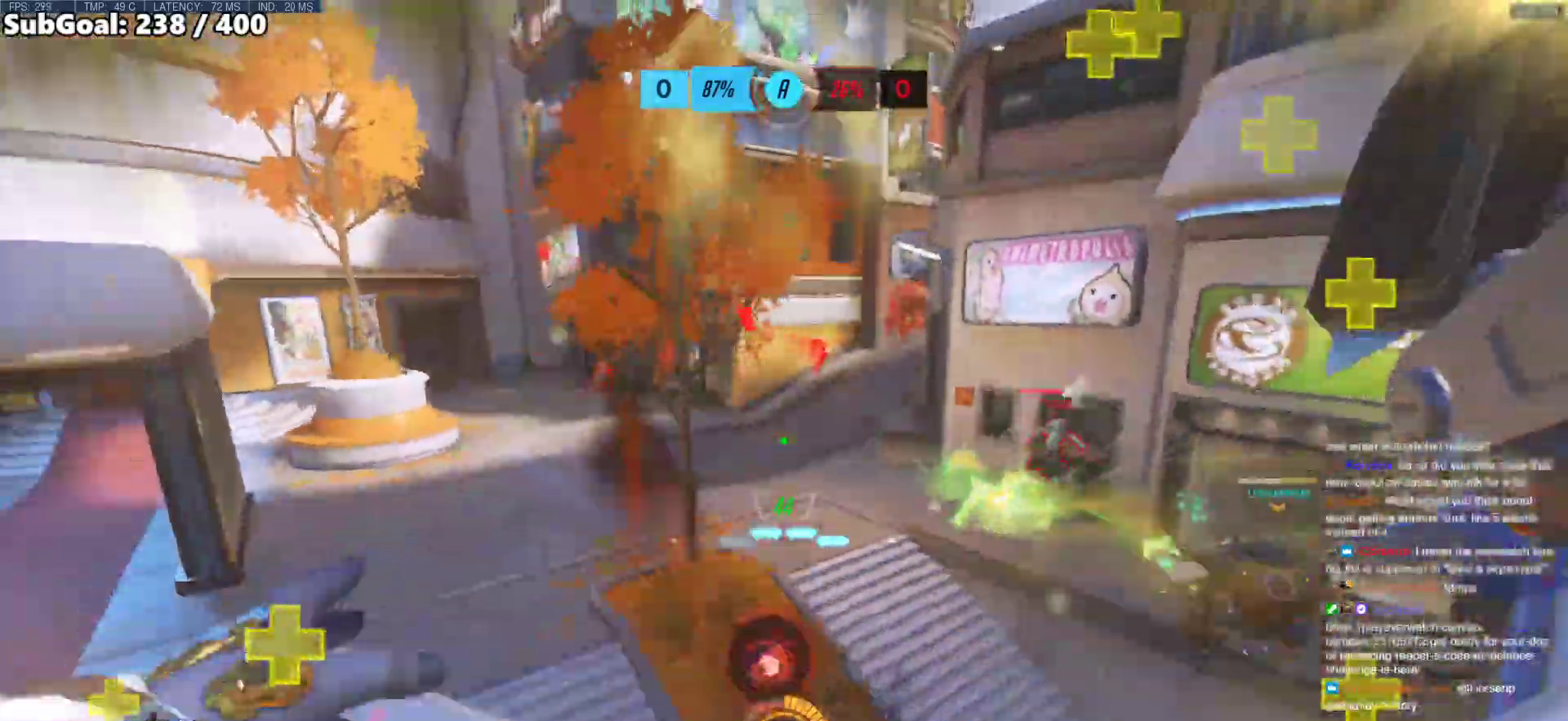
{"keys": ["d"], "mouse": [], "events": [[333, "ctrl", "down"], [383, "s", "up"], [483, "ctrl", "up"]]}
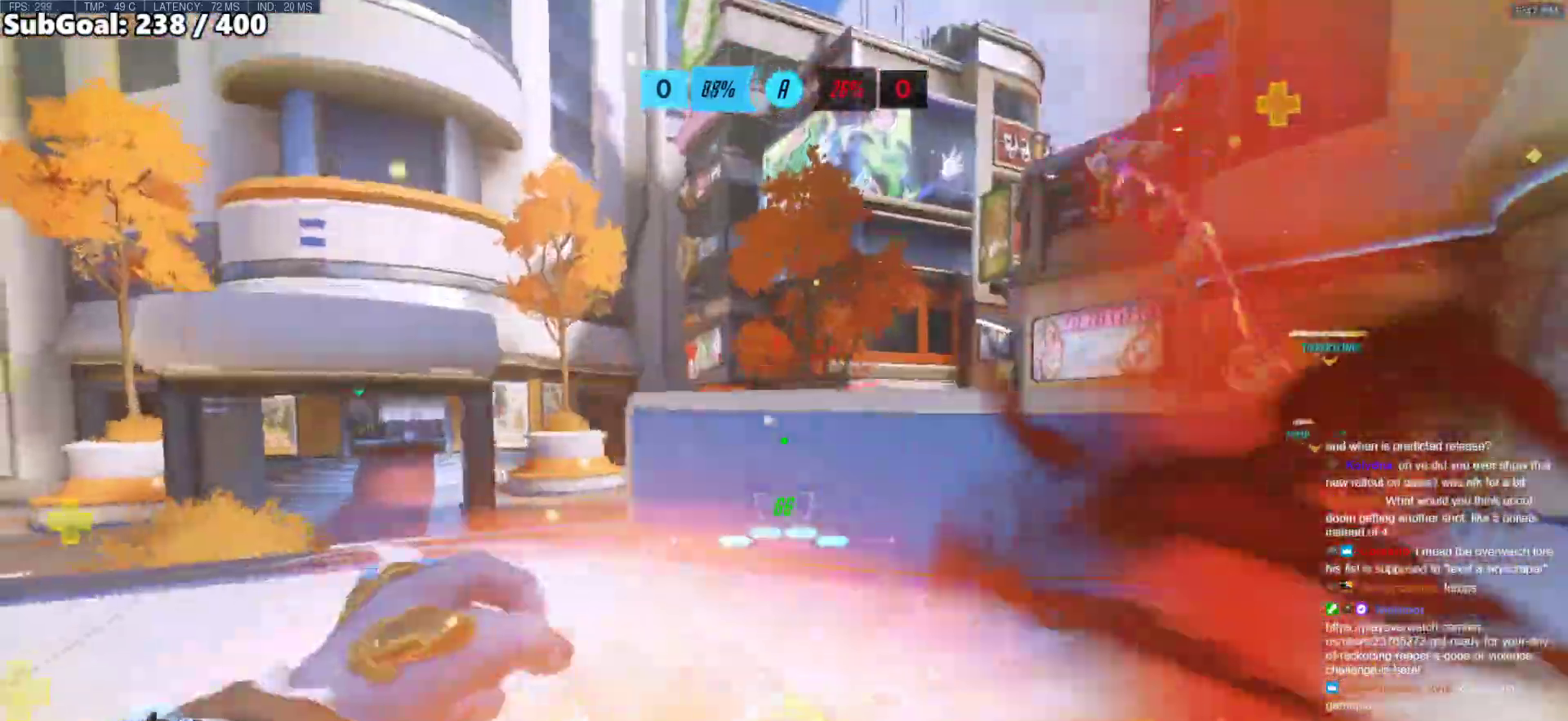
{"keys": ["d"], "mouse": ["left"], "events": [[117, "space", "down"], [267, "space", "up"], [500, "mouse_left", "down"]]}
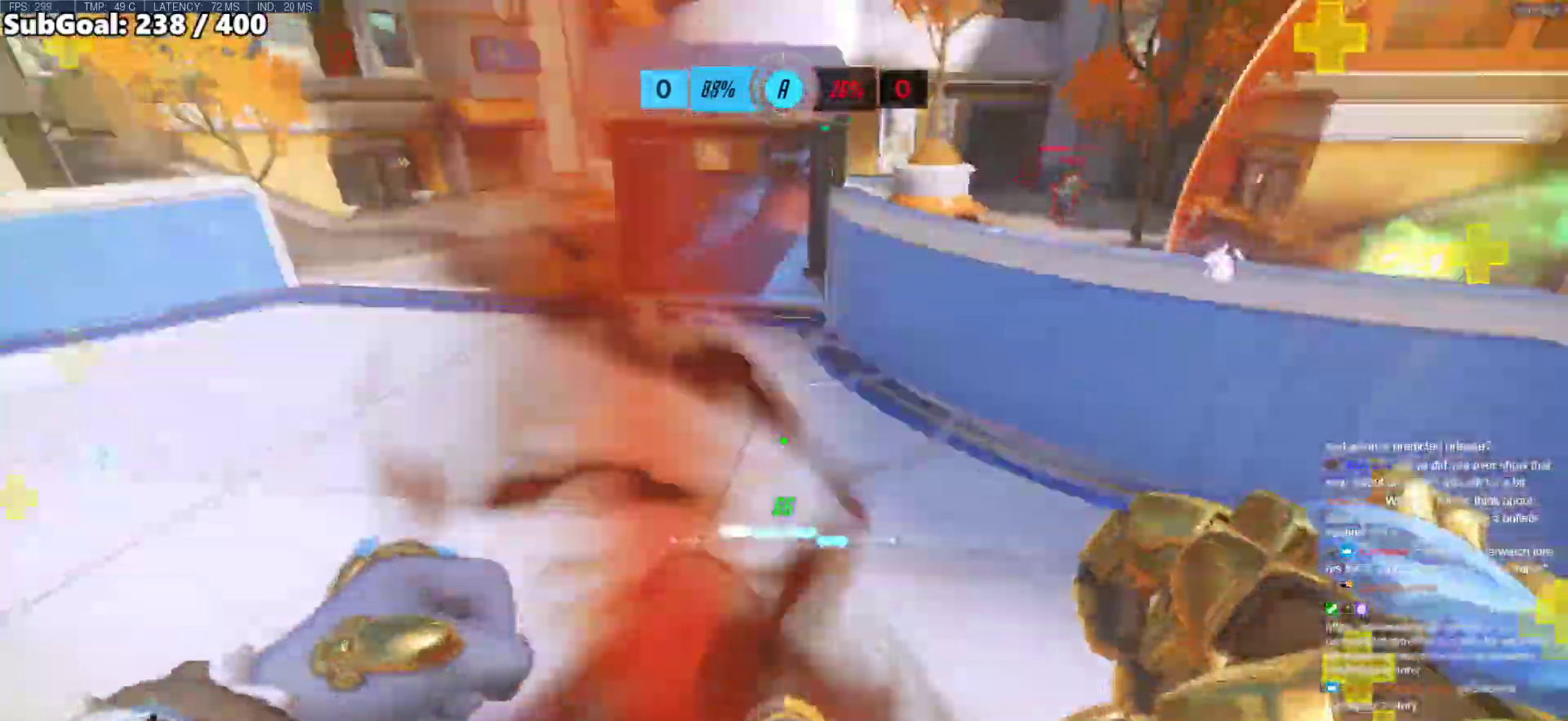
{"keys": ["d"], "mouse": ["right"], "events": [[83, "mouse_right", "down"], [183, "mouse_left", "up"]]}